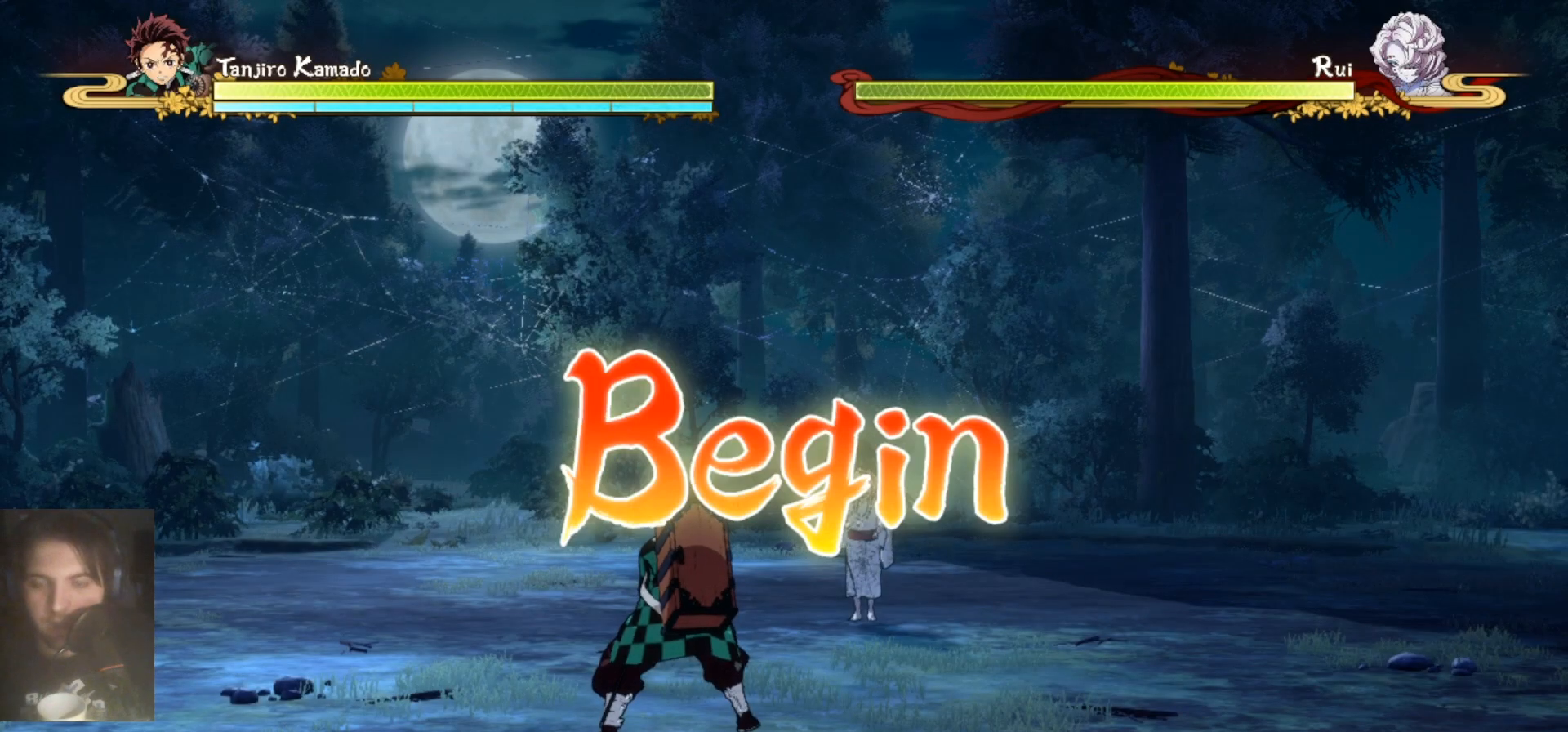
Gameplay with a controller (Xbox layout); each line is a JSON object with the inputs held at the frame after it. "events" lists button and stick changes between this image and that frame as [ms after this image, input, new state], when the widget could be followed in between.
{"buttons": [], "left_stick": "down-left", "right_stick": "center", "events": [[200, "left_stick", "left"], [333, "left_stick", "down-left"]]}
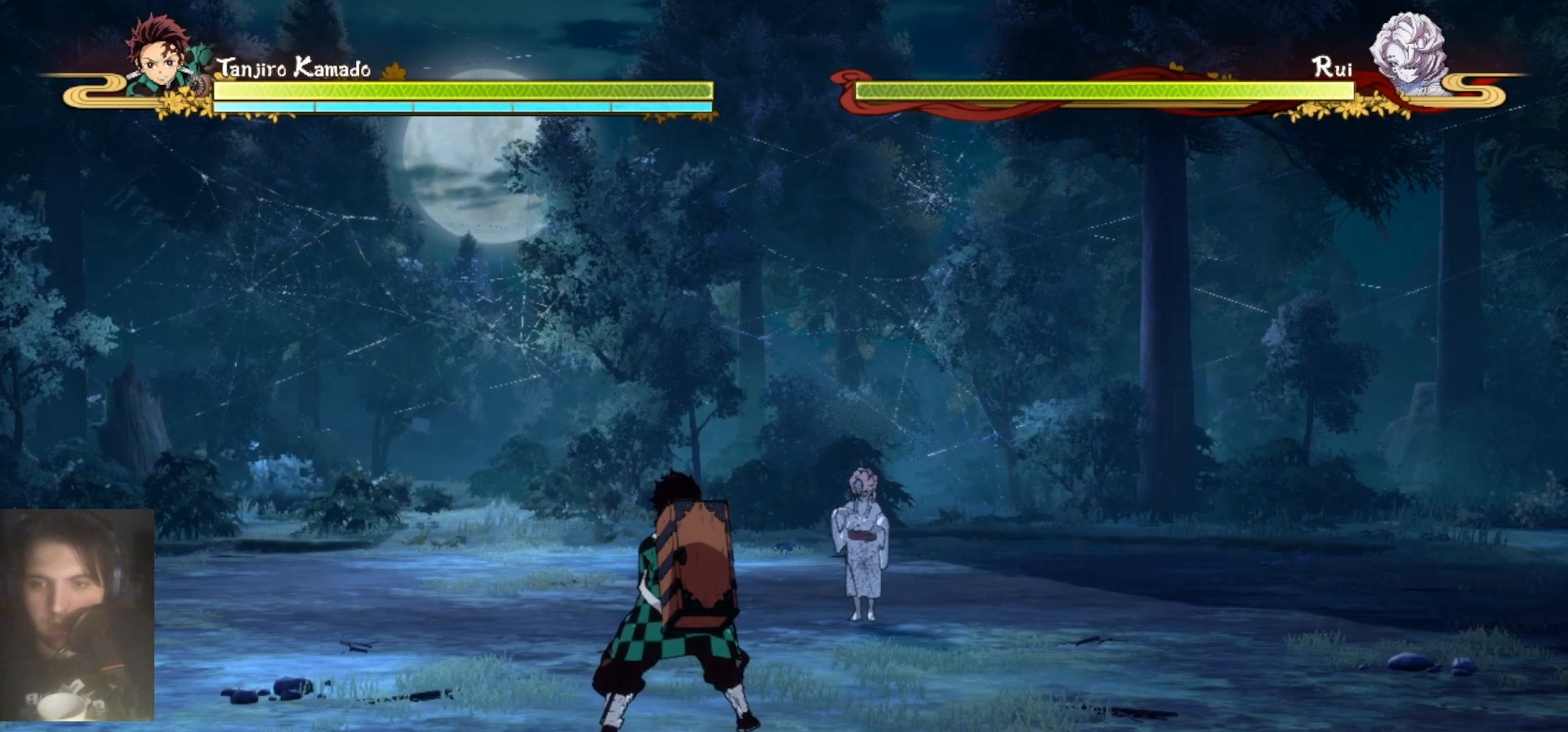
{"buttons": [], "left_stick": "down-left", "right_stick": "center", "events": [[300, "L2", "down"], [333, "L2", "up"], [400, "L2", "down"], [467, "L2", "up"]]}
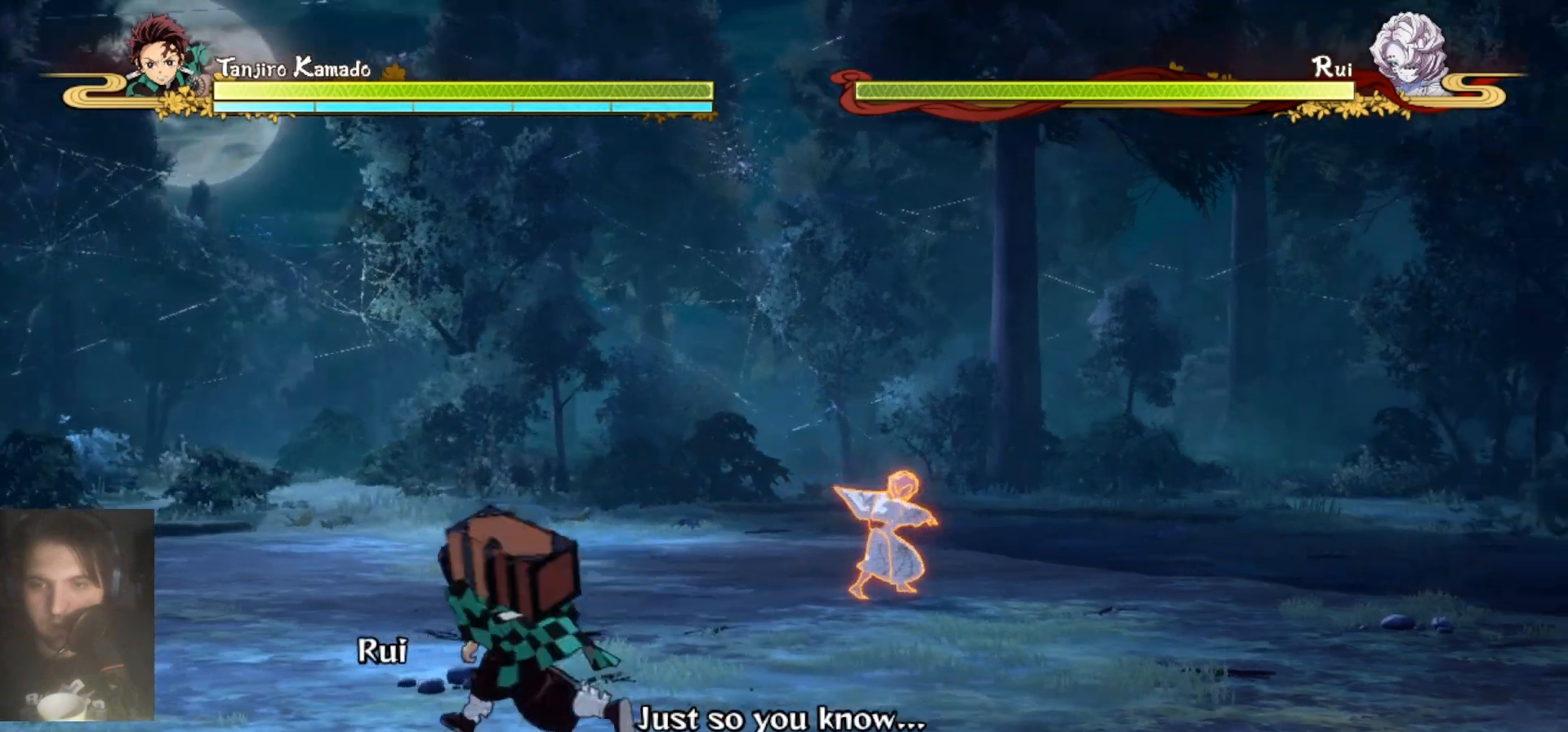
{"buttons": [], "left_stick": "left", "right_stick": "center"}
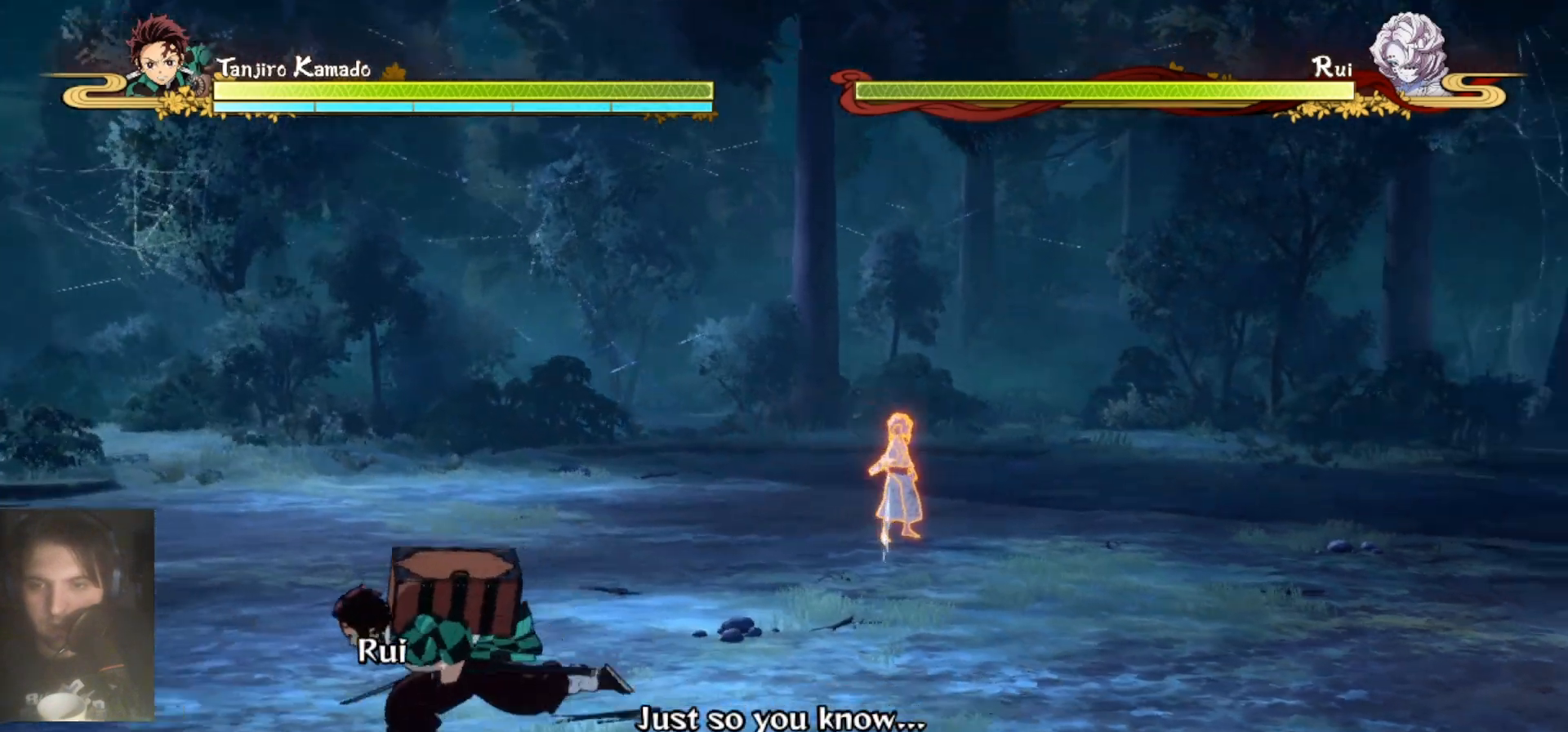
{"buttons": [], "left_stick": "left", "right_stick": "center", "events": [[233, "A", "down"], [300, "A", "up"], [367, "B", "down"], [500, "B", "up"]]}
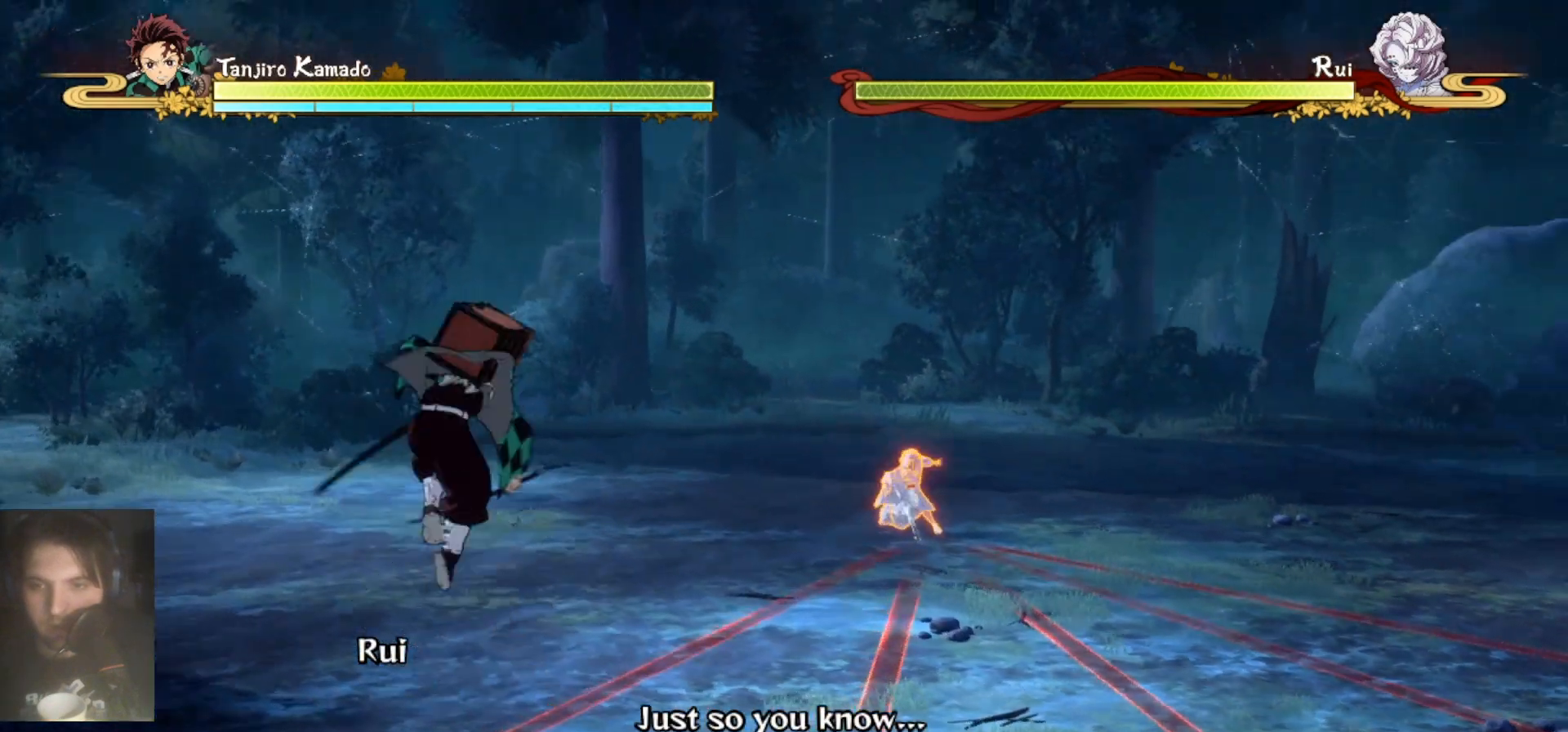
{"buttons": [], "left_stick": "center", "right_stick": "center", "events": [[200, "left_stick", "center"], [233, "B", "down"], [267, "B", "up"], [333, "B", "down"], [467, "B", "up"]]}
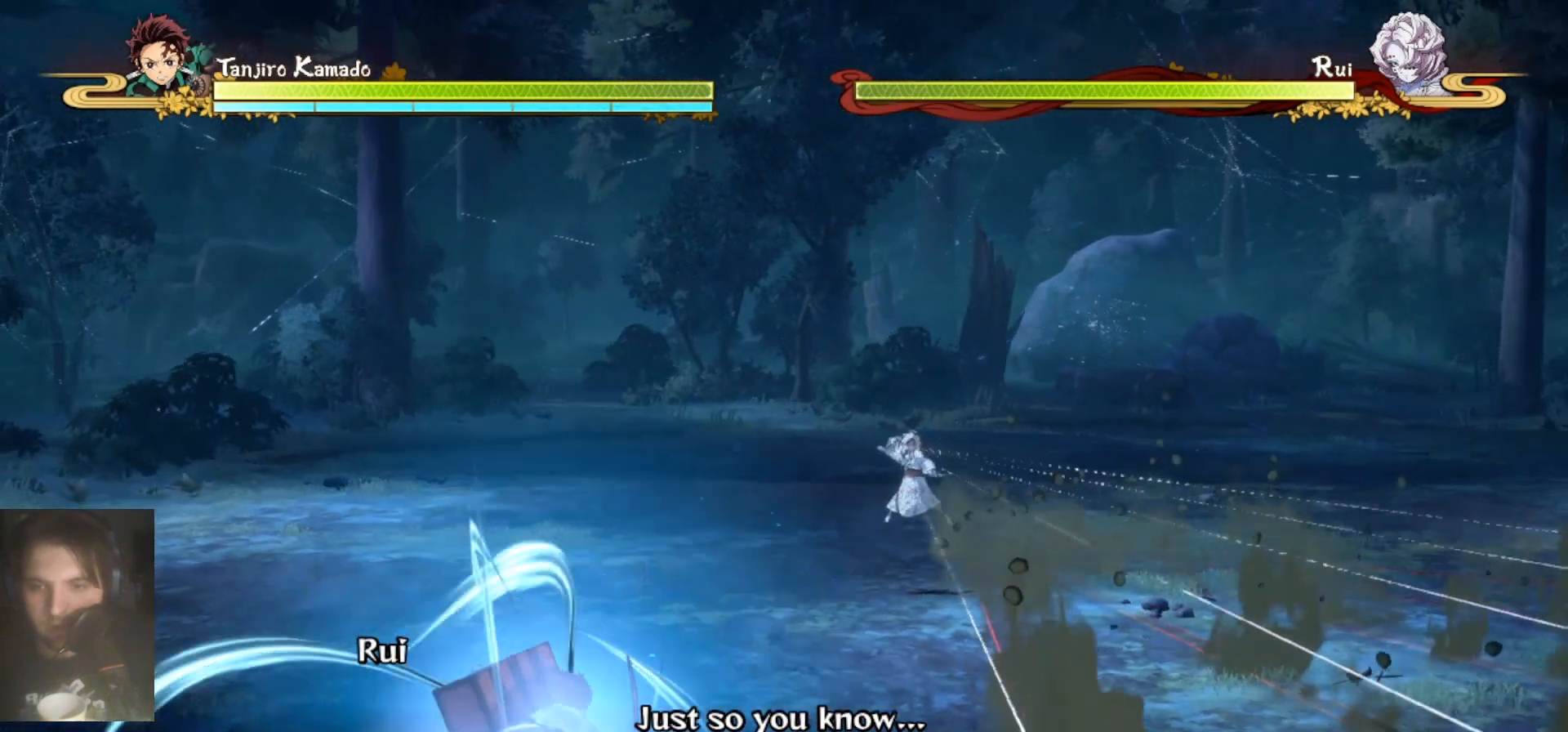
{"buttons": ["L2"], "left_stick": "up-left", "right_stick": "center", "events": [[33, "B", "down"], [133, "B", "up"], [233, "left_stick", "left"], [333, "L2", "down"], [333, "left_stick", "up-left"], [400, "L2", "up"], [500, "L2", "down"]]}
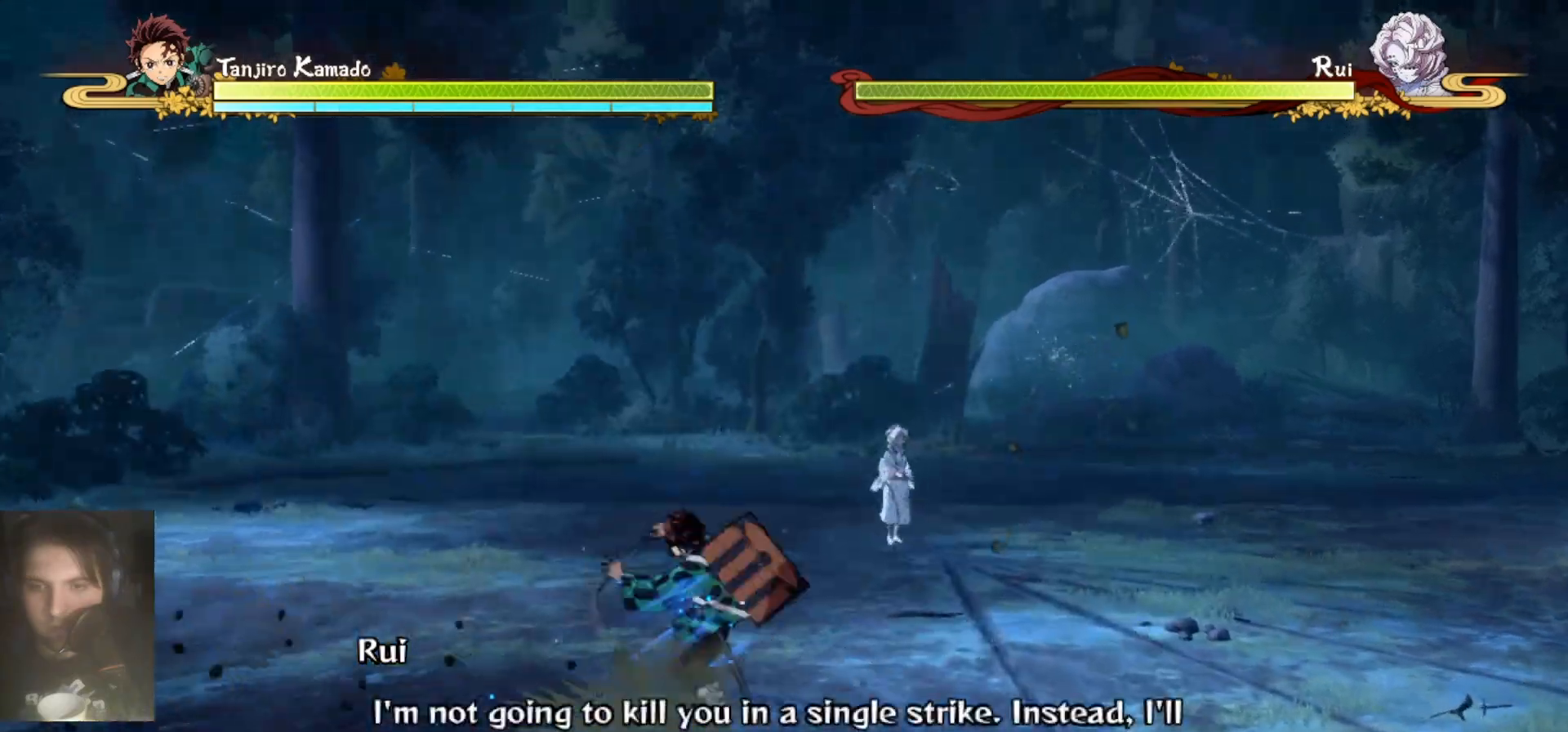
{"buttons": [], "left_stick": "center", "right_stick": "center", "events": [[33, "L2", "up"], [167, "left_stick", "center"], [200, "B", "down"], [300, "B", "up"], [400, "B", "down"], [500, "B", "up"]]}
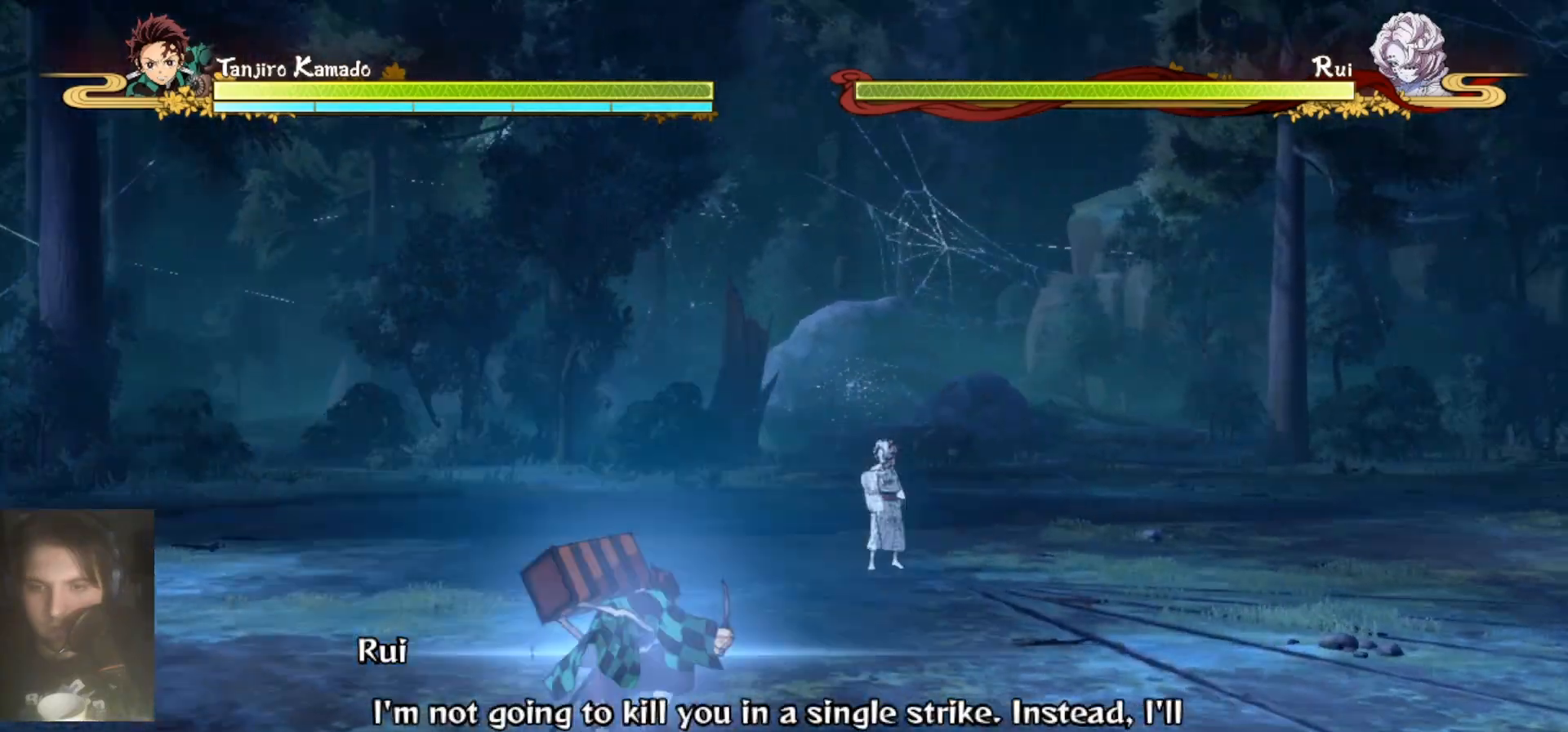
{"buttons": ["B"], "left_stick": "center", "right_stick": "center"}
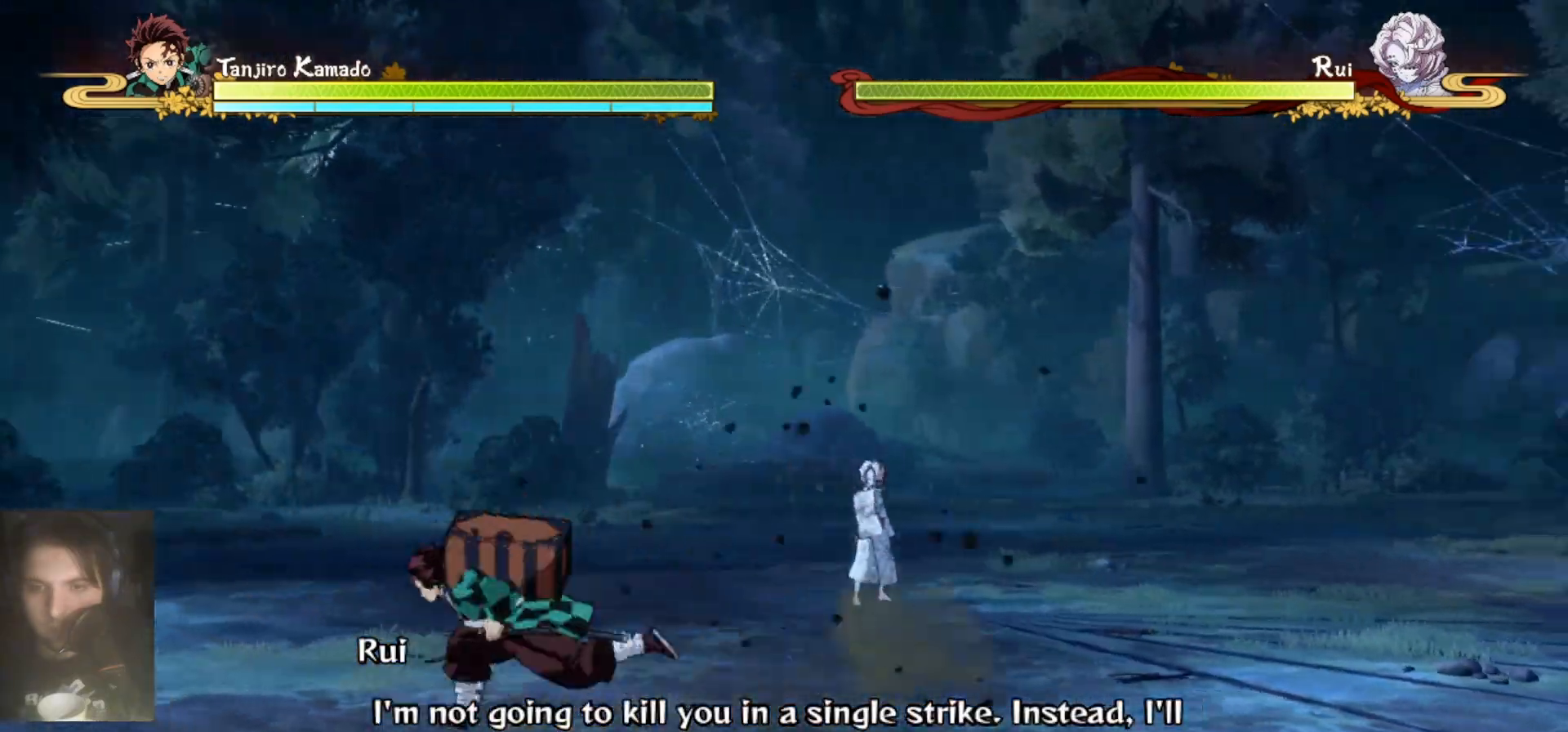
{"buttons": [], "left_stick": "left", "right_stick": "center", "events": [[67, "B", "up"], [167, "B", "down"], [233, "B", "up"], [333, "B", "down"], [367, "left_stick", "left"], [400, "B", "up"], [433, "L2", "down"], [500, "L2", "up"]]}
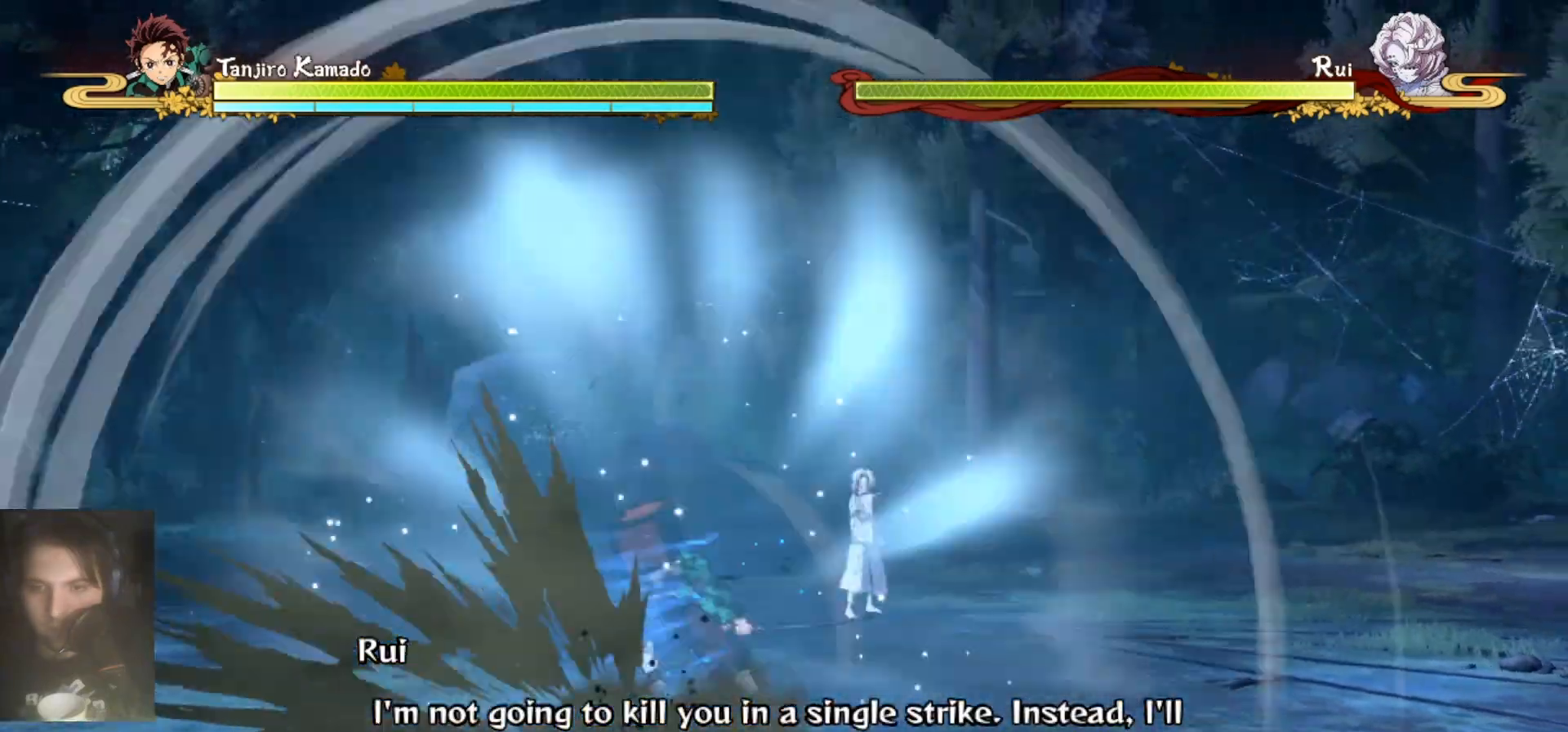
{"buttons": ["B"], "left_stick": "center", "right_stick": "center", "events": [[233, "B", "down"], [233, "left_stick", "center"], [367, "B", "up"], [467, "B", "down"]]}
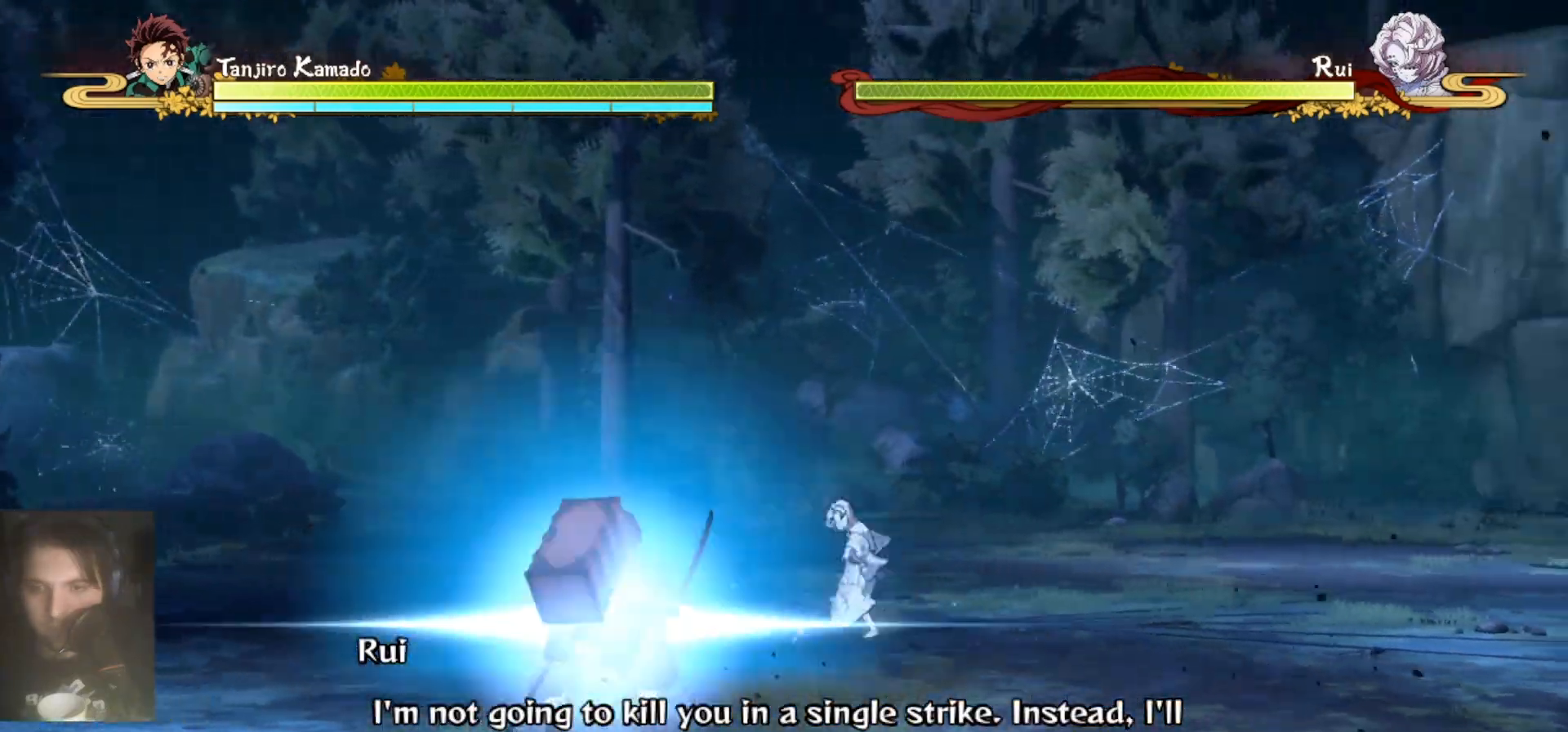
{"buttons": ["L2"], "left_stick": "down", "right_stick": "center", "events": [[33, "B", "up"], [133, "B", "down"], [133, "left_stick", "left"], [167, "L2", "down"], [200, "B", "up"], [267, "left_stick", "center"], [400, "left_stick", "down"]]}
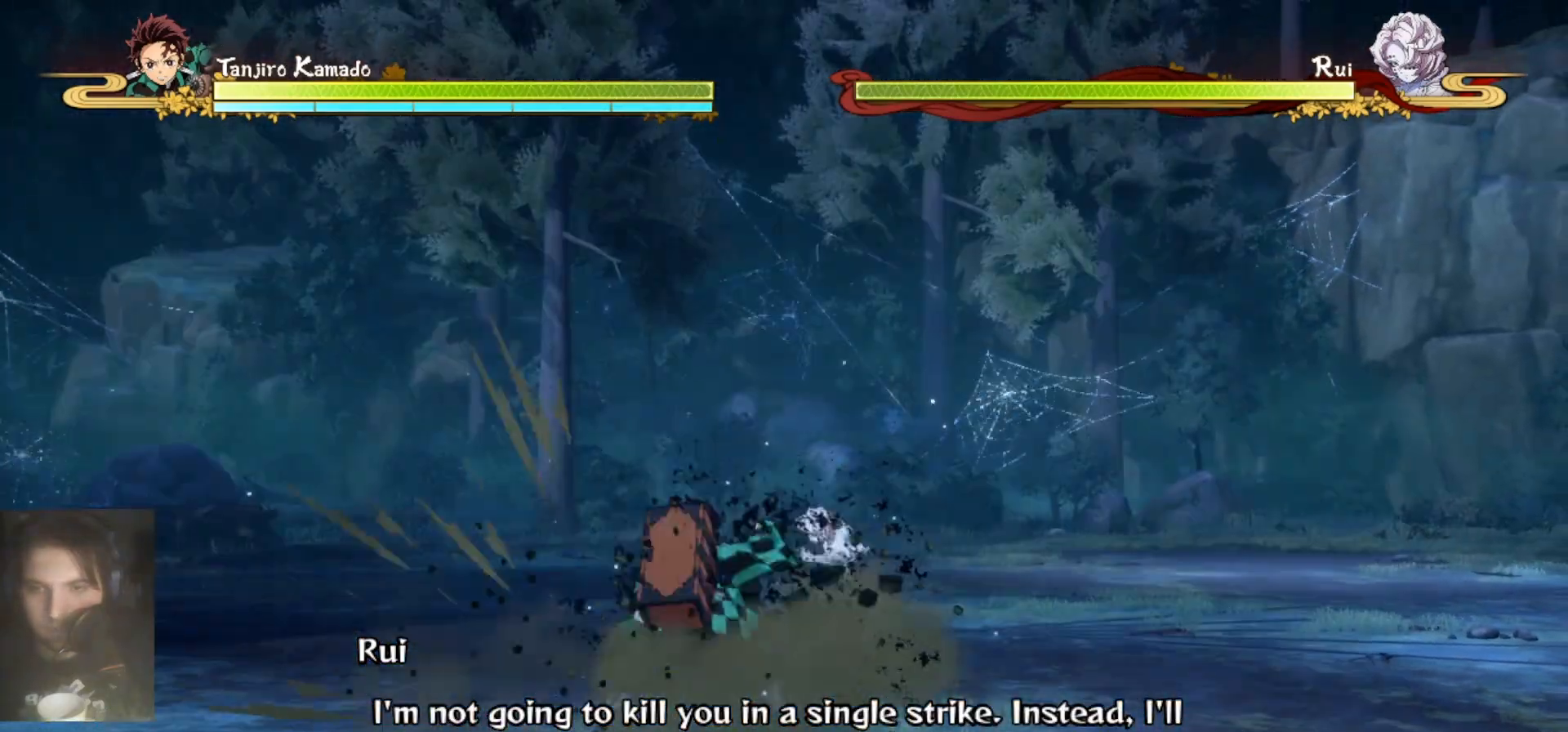
{"buttons": ["L2"], "left_stick": "down-right", "right_stick": "center", "events": [[167, "left_stick", "center"], [367, "left_stick", "down-right"]]}
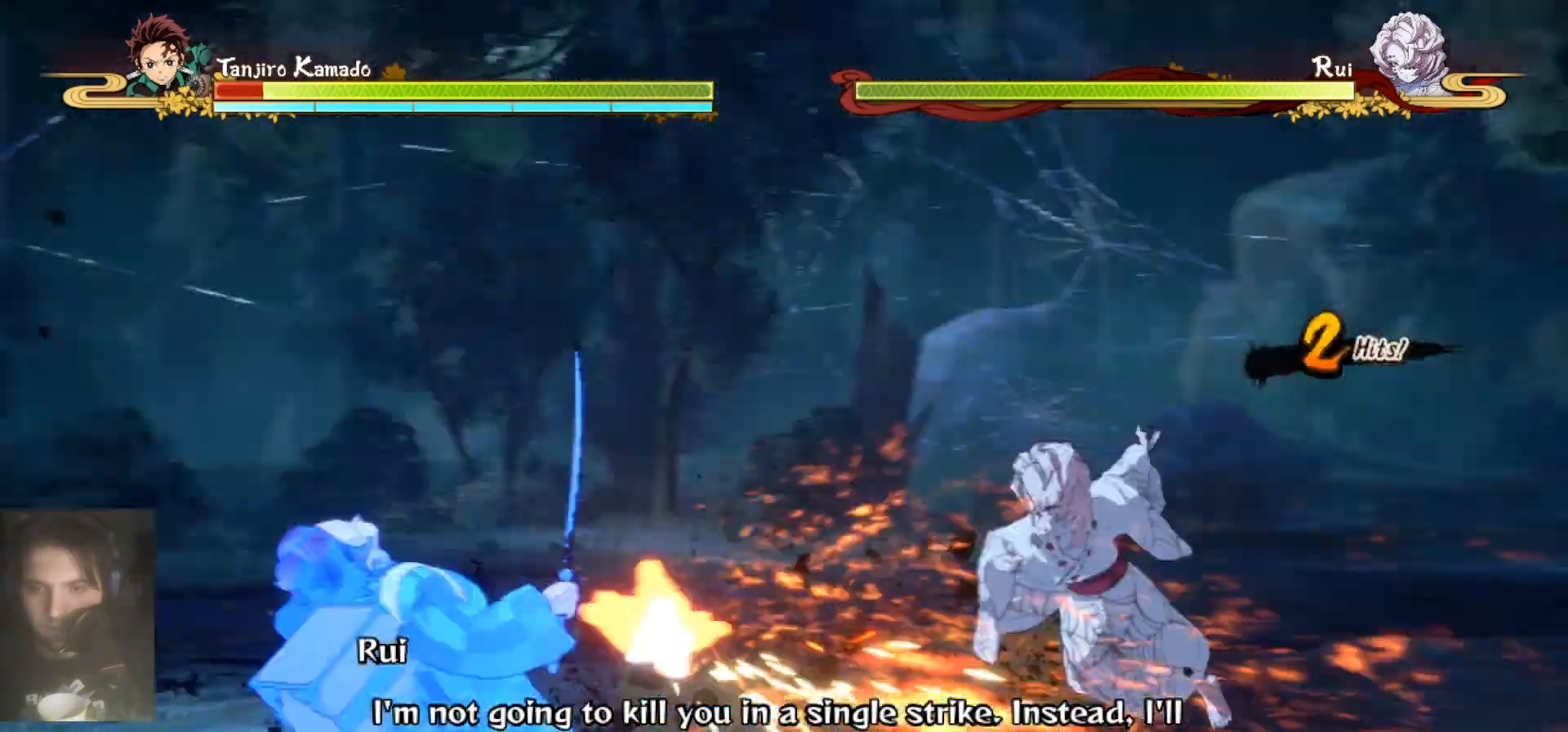
{"buttons": ["L2"], "left_stick": "center", "right_stick": "center", "events": [[67, "L2", "up"], [200, "A", "down"], [267, "A", "up"], [367, "A", "down"], [400, "L2", "down"], [433, "A", "up"], [467, "left_stick", "center"]]}
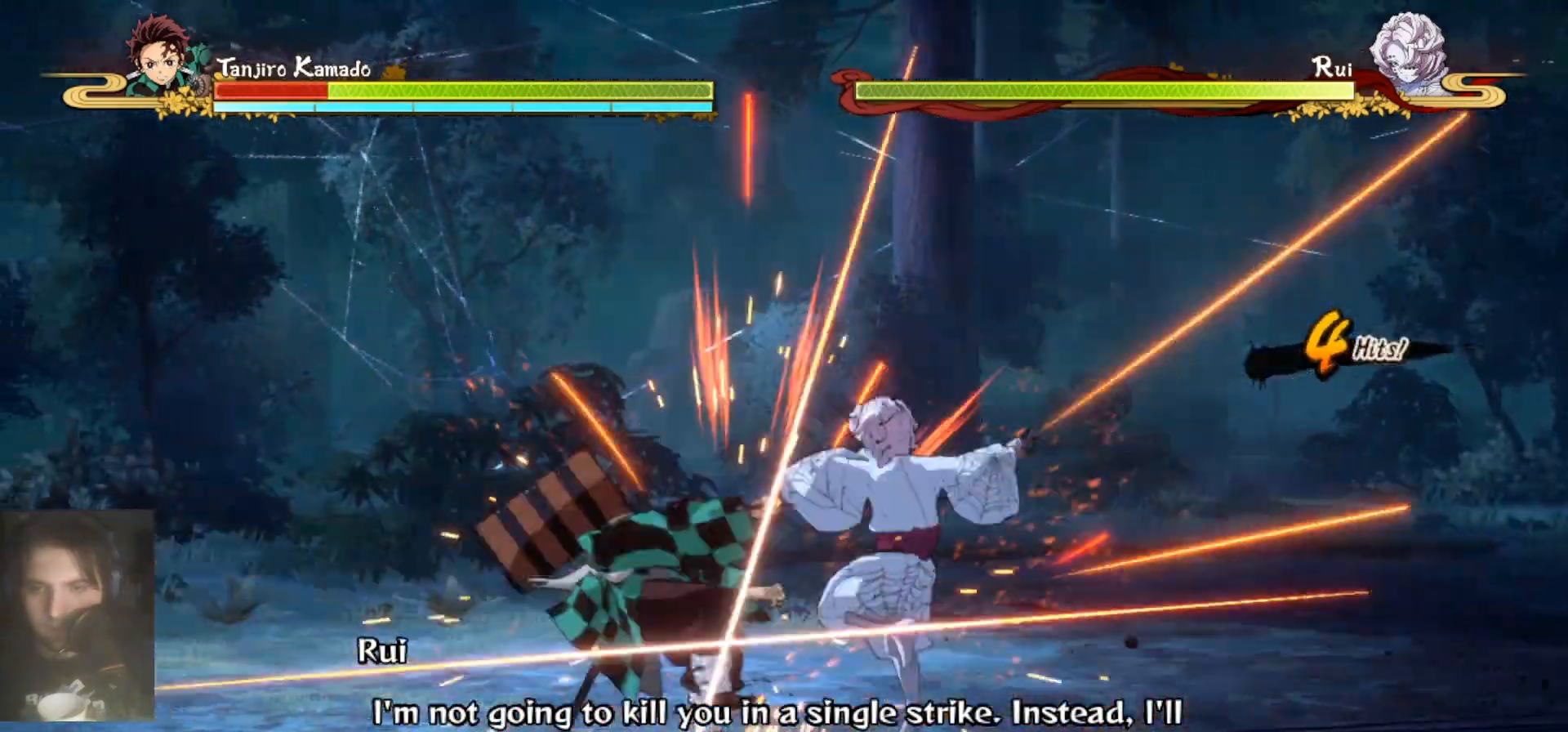
{"buttons": ["A"], "left_stick": "right", "right_stick": "center", "events": [[267, "A", "down"], [267, "L2", "up"], [267, "left_stick", "right"], [333, "A", "up"], [467, "A", "down"]]}
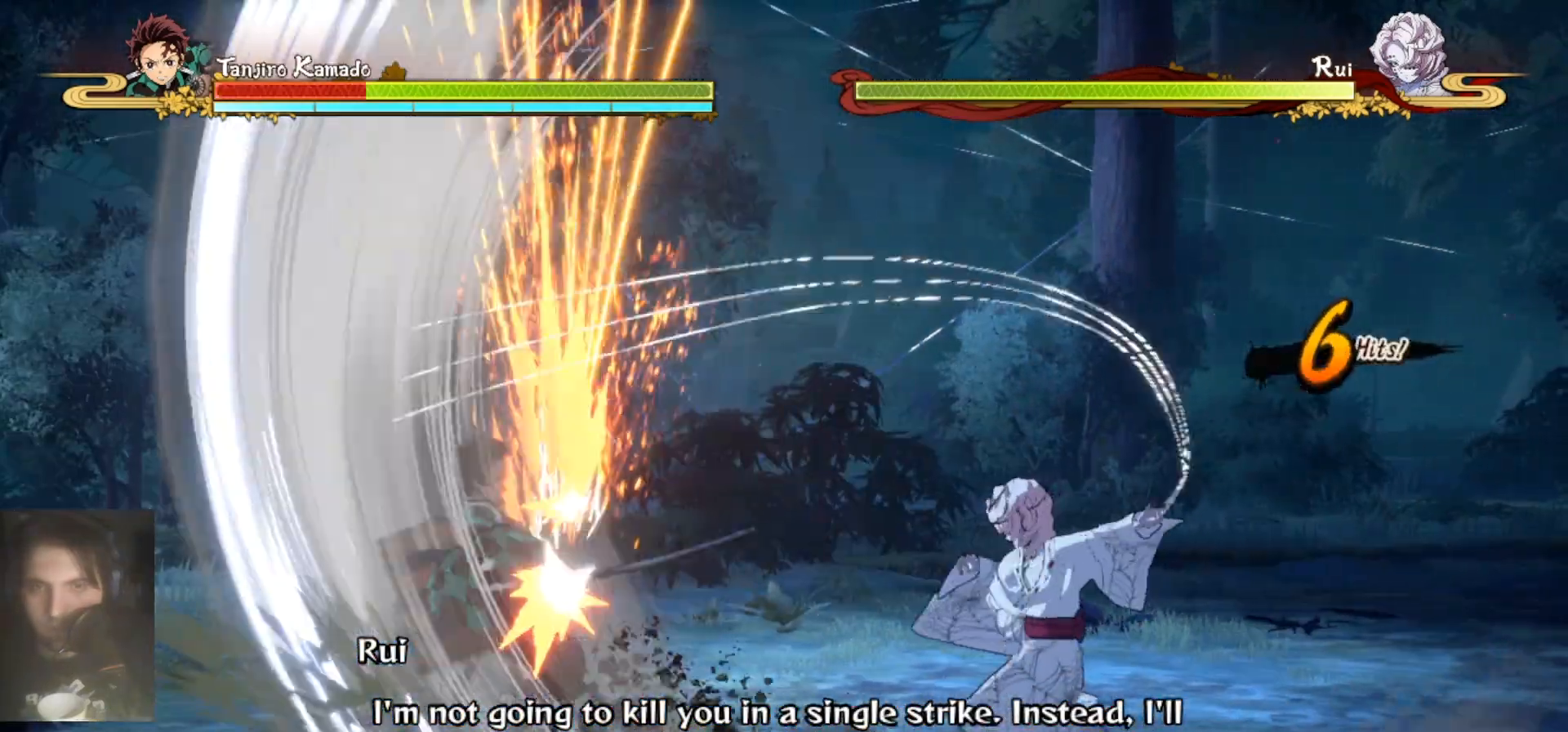
{"buttons": ["A"], "left_stick": "right", "right_stick": "center", "events": [[33, "A", "up"], [133, "A", "down"], [200, "A", "up"], [300, "A", "down"], [400, "A", "up"], [500, "A", "down"]]}